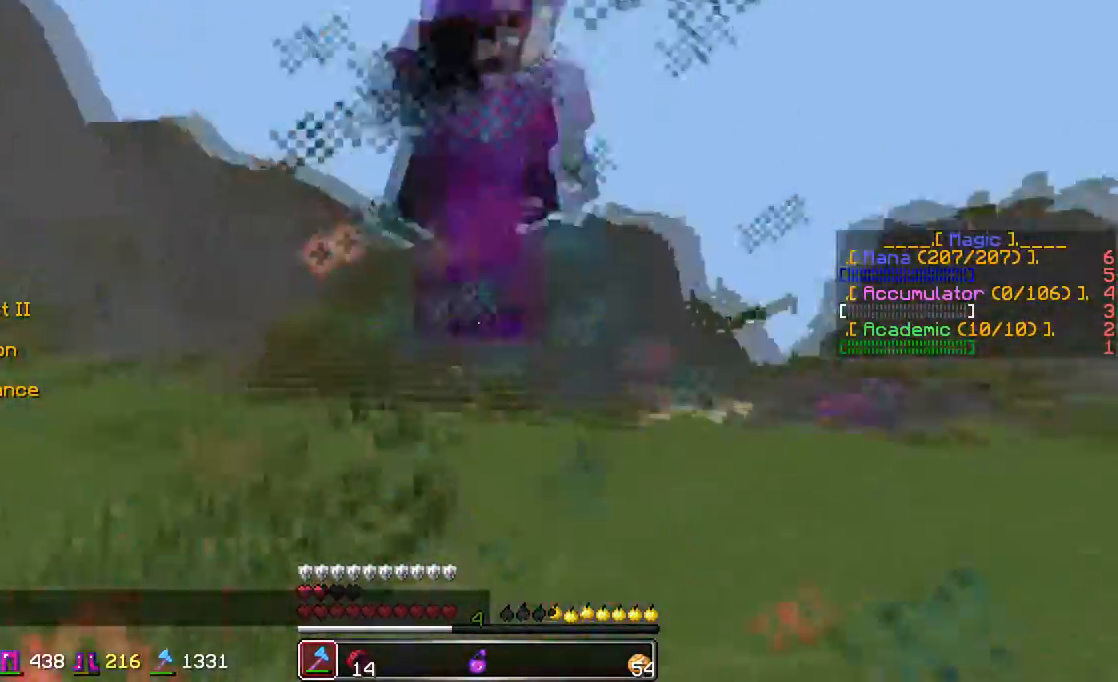
Gameplay with keyboard and mouse; each line is a JSON object with the keys and mouse buttons held at the frame after it. "events" lists presses ("down") and releases ("up") of "a", "d", "s", "w", "mouse_left" and "mouse_right" between this image and that frame as [ms after this image, input, new state], when the widget could be followed in between. "mouse_left", "mouse_right" = the "left", "right" buttons of the "mouse" list. No other keys are recorded. Fast repeated clicks can show as one long hold. Mouse movement is not recorded.
{"keys": ["w"], "mouse": ["left"], "events": [[33, "mouse_left", "down"], [83, "d", "up"], [83, "mouse_left", "up"], [83, "w", "down"], [217, "mouse_left", "down"], [350, "mouse_left", "up"], [383, "mouse_left", "down"], [433, "mouse_left", "up"], [483, "mouse_left", "down"]]}
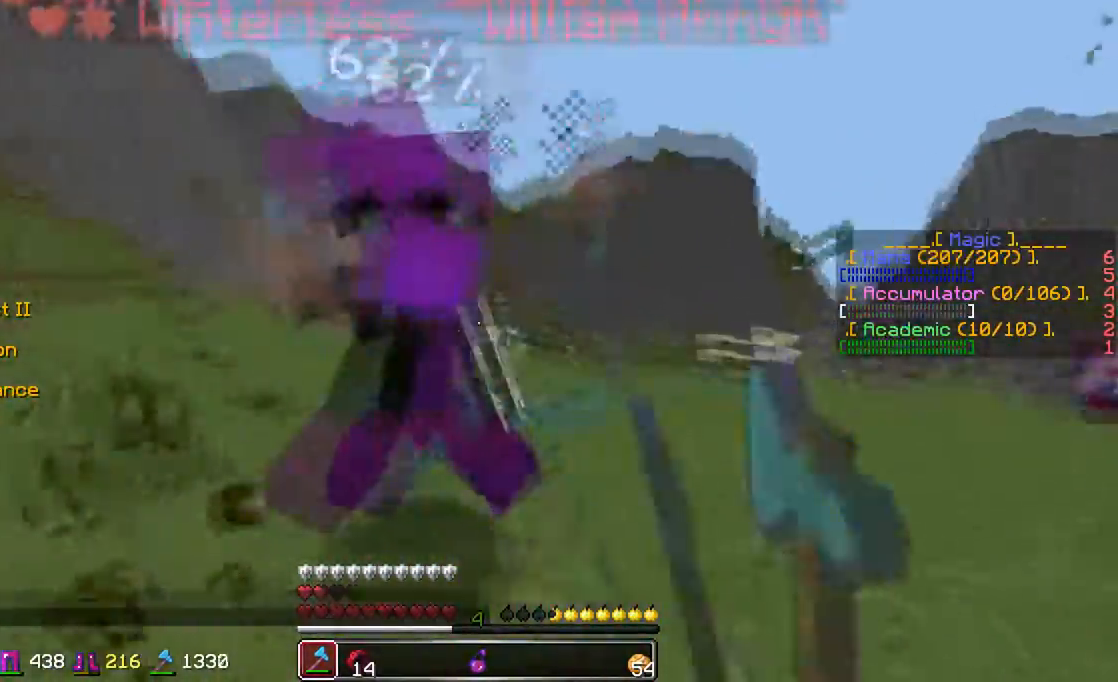
{"keys": ["w"], "mouse": [], "events": [[33, "mouse_left", "up"], [83, "mouse_left", "down"], [133, "mouse_left", "up"], [167, "a", "down"], [267, "mouse_left", "down"], [317, "mouse_left", "up"], [367, "mouse_left", "down"], [417, "a", "up"], [417, "mouse_left", "up"]]}
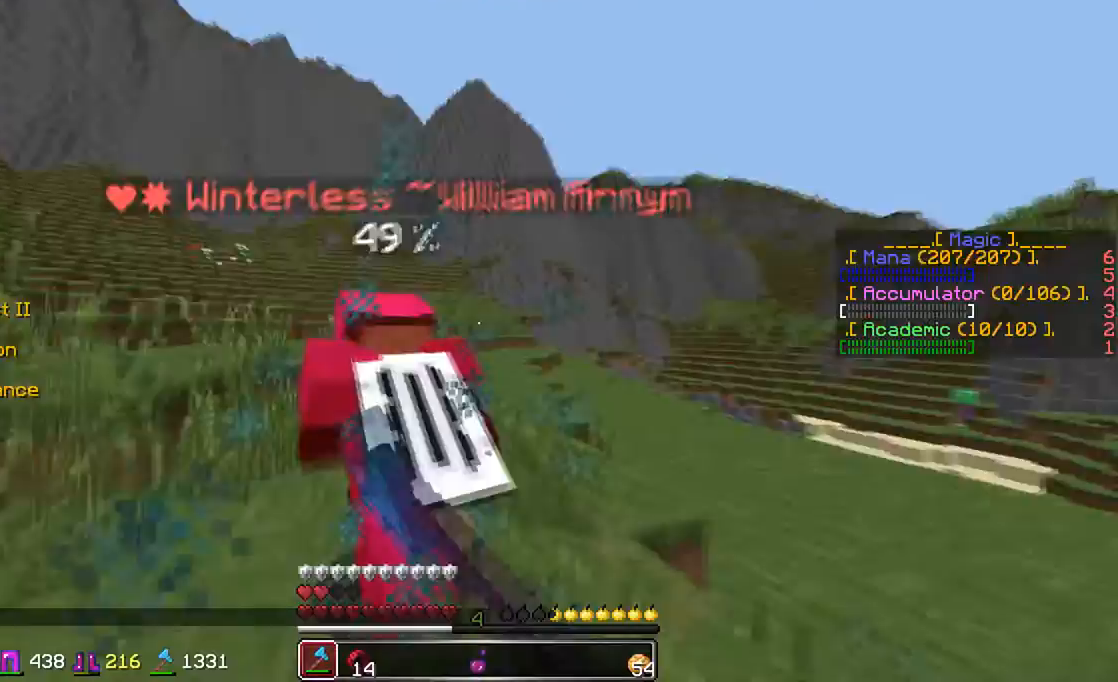
{"keys": ["w"], "mouse": [], "events": [[33, "mouse_left", "down"], [200, "mouse_left", "up"], [367, "a", "down"], [417, "mouse_left", "down"], [467, "a", "up"], [467, "mouse_left", "up"]]}
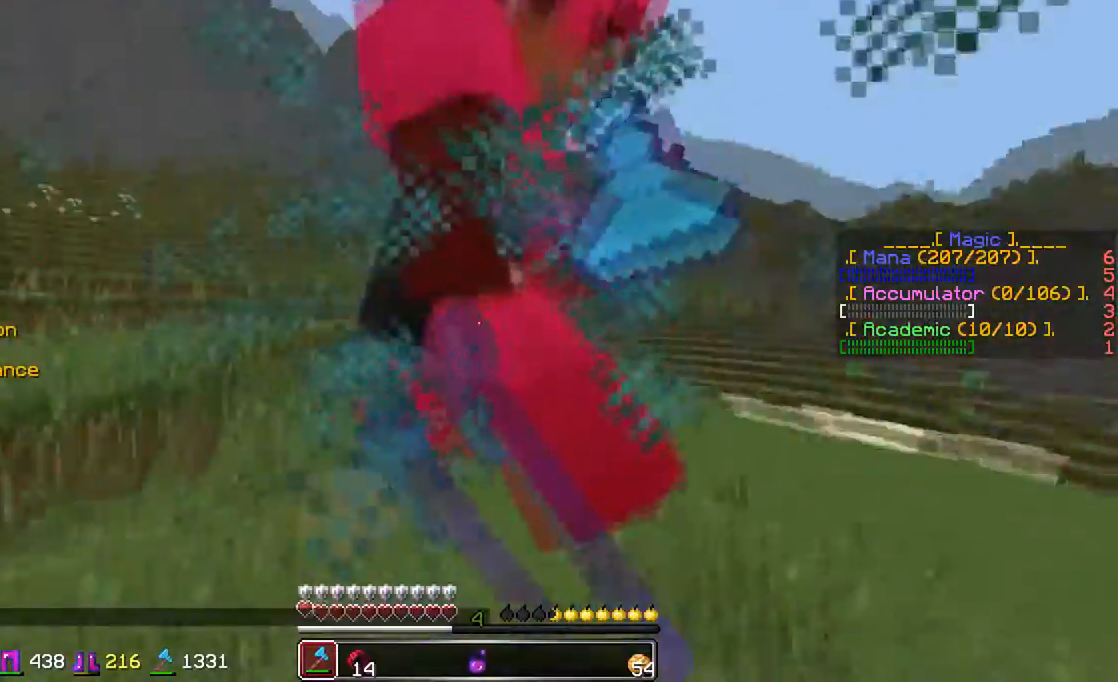
{"keys": ["d"], "mouse": ["left"], "events": [[17, "d", "down"], [17, "mouse_left", "down"], [17, "w", "up"], [83, "mouse_left", "up"], [117, "a", "down"], [117, "d", "up"], [117, "mouse_left", "down"], [183, "mouse_left", "up"], [233, "w", "down"], [267, "a", "up"], [317, "d", "down"], [317, "mouse_left", "down"], [367, "mouse_left", "up"], [417, "mouse_left", "down"], [417, "w", "up"]]}
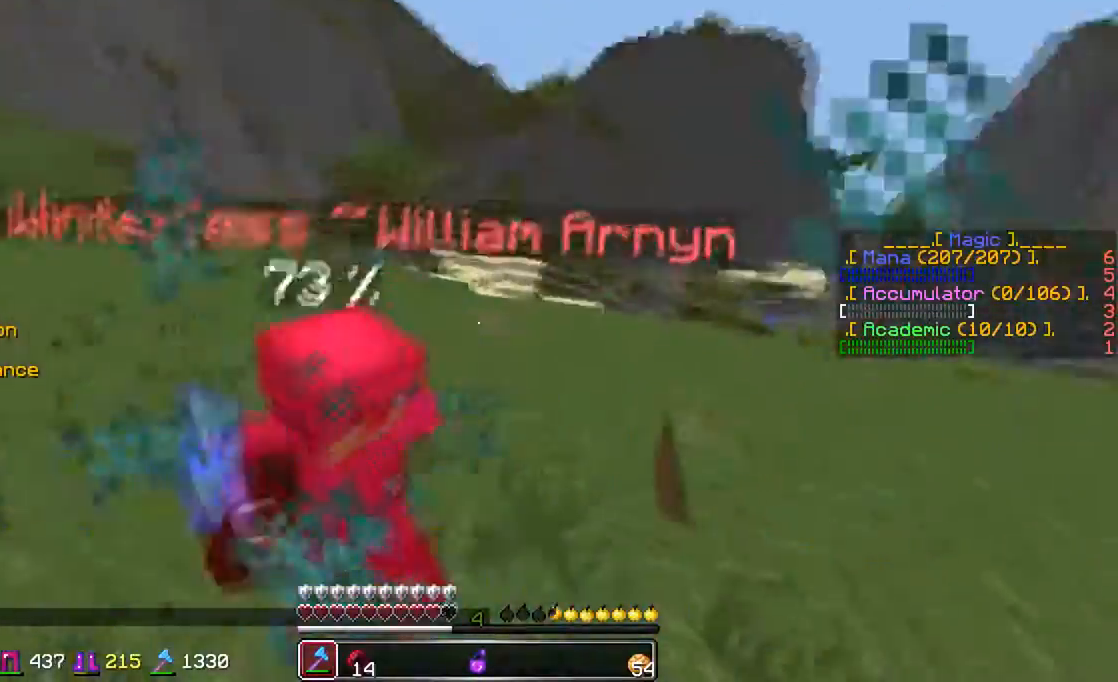
{"keys": ["w"], "mouse": ["left"], "events": [[33, "w", "down"], [67, "d", "up"], [167, "mouse_left", "up"], [217, "a", "down"], [367, "mouse_left", "down"], [433, "a", "up"], [433, "mouse_left", "up"], [467, "mouse_left", "down"]]}
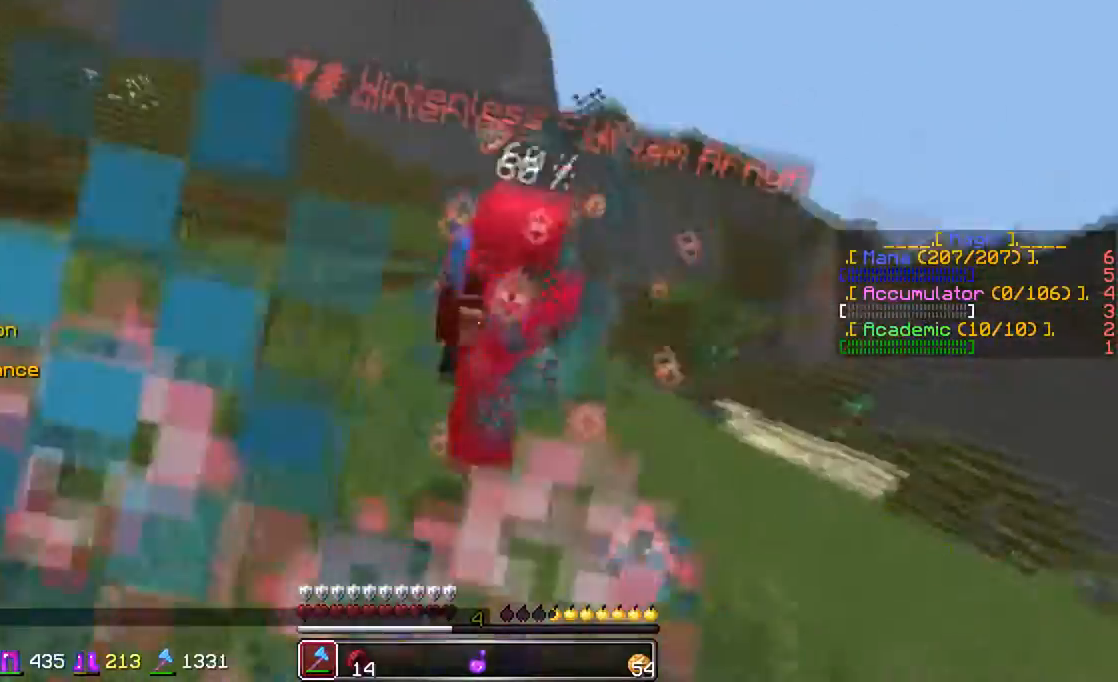
{"keys": ["w"], "mouse": ["left"], "events": [[17, "mouse_left", "up"], [183, "mouse_left", "down"], [217, "mouse_left", "up"], [267, "mouse_left", "down"], [317, "mouse_left", "up"], [367, "mouse_left", "down"], [433, "mouse_left", "up"], [467, "mouse_left", "down"]]}
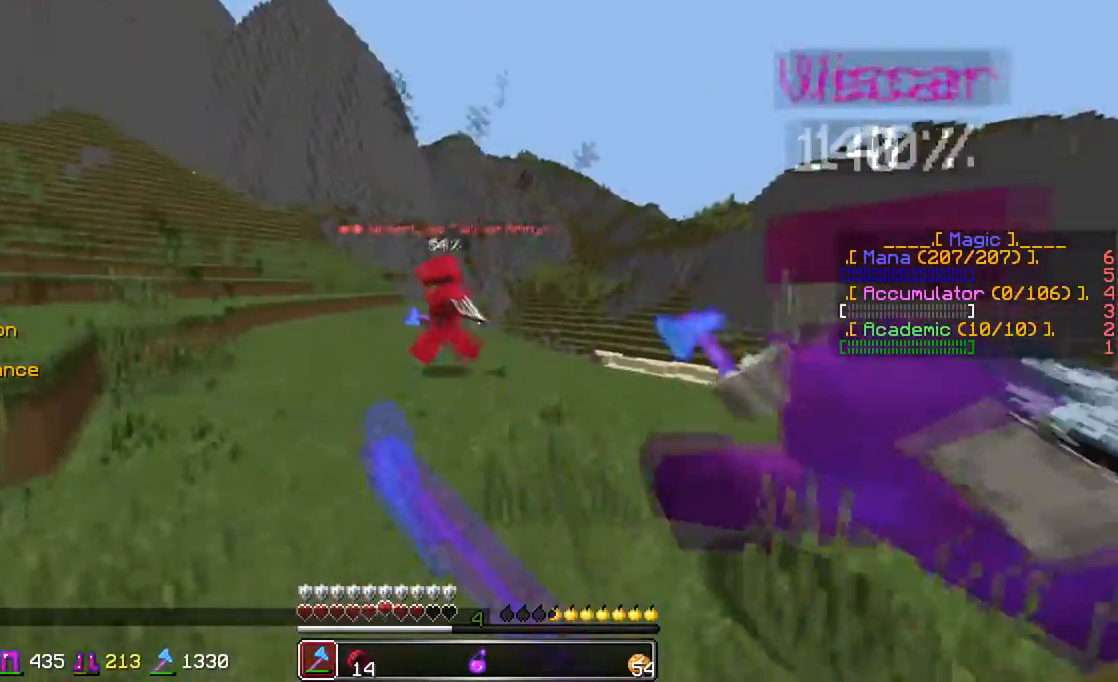
{"keys": ["a", "w"], "mouse": [], "events": [[83, "mouse_left", "up"], [383, "a", "down"]]}
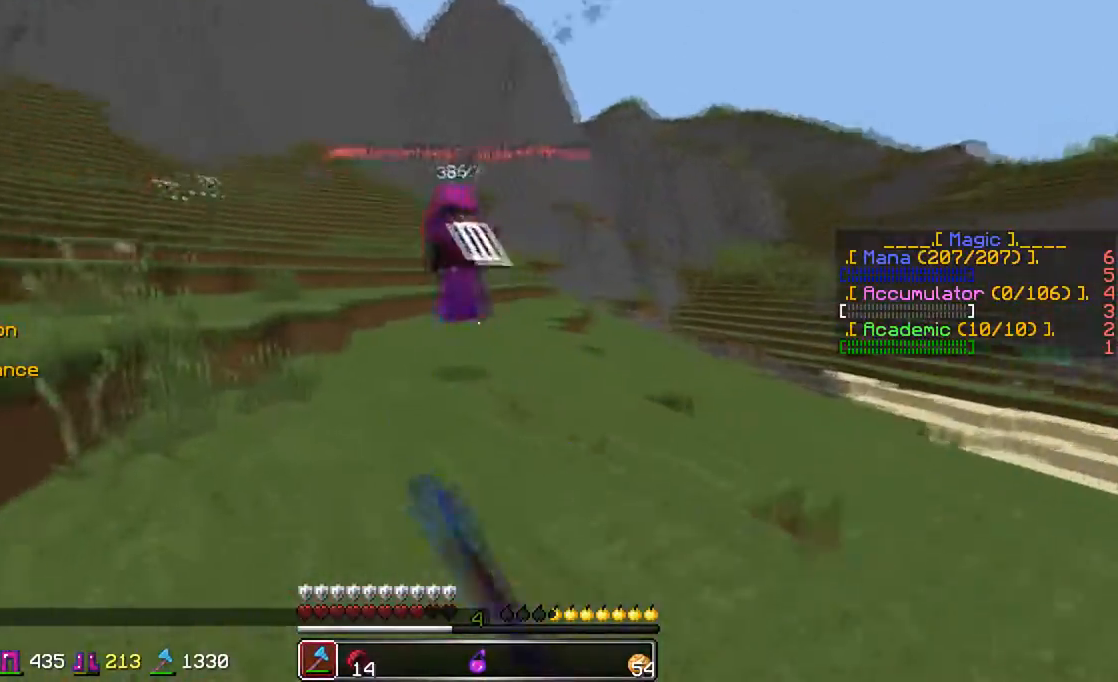
{"keys": ["a", "w"], "mouse": [], "events": [[67, "a", "up"], [67, "mouse_left", "down"], [150, "mouse_left", "up"], [183, "a", "down"], [183, "mouse_left", "down"], [233, "mouse_left", "up"], [267, "mouse_left", "down"], [317, "a", "up"], [317, "mouse_left", "up"], [467, "a", "down"]]}
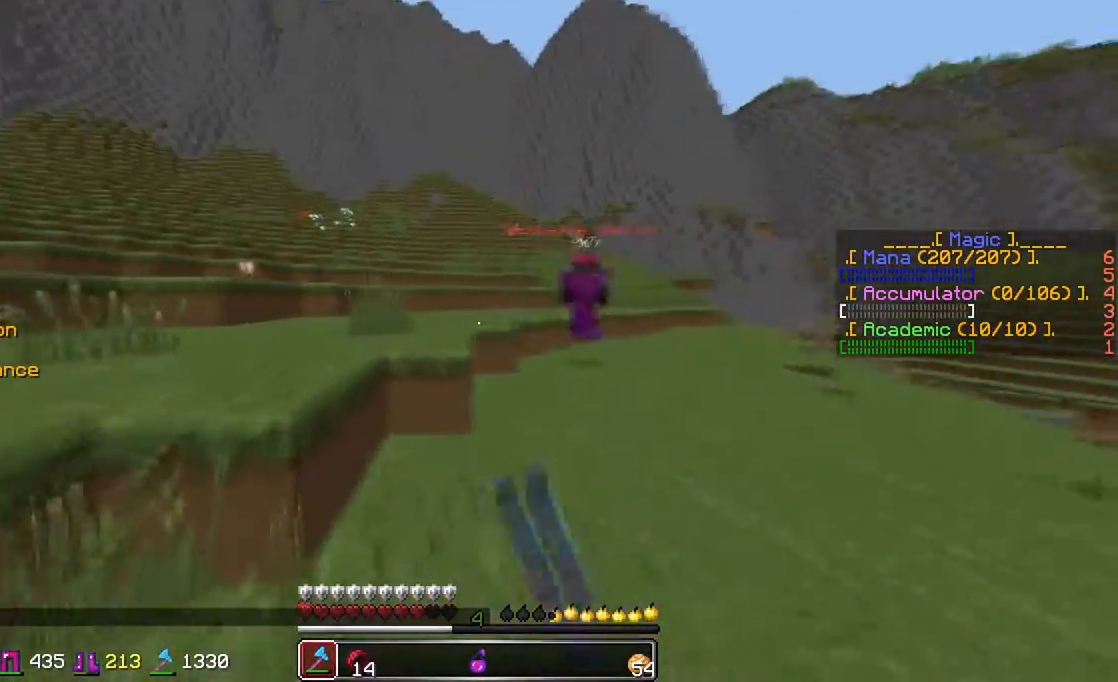
{"keys": ["a", "w"], "mouse": [], "events": [[67, "a", "up"], [267, "a", "down"]]}
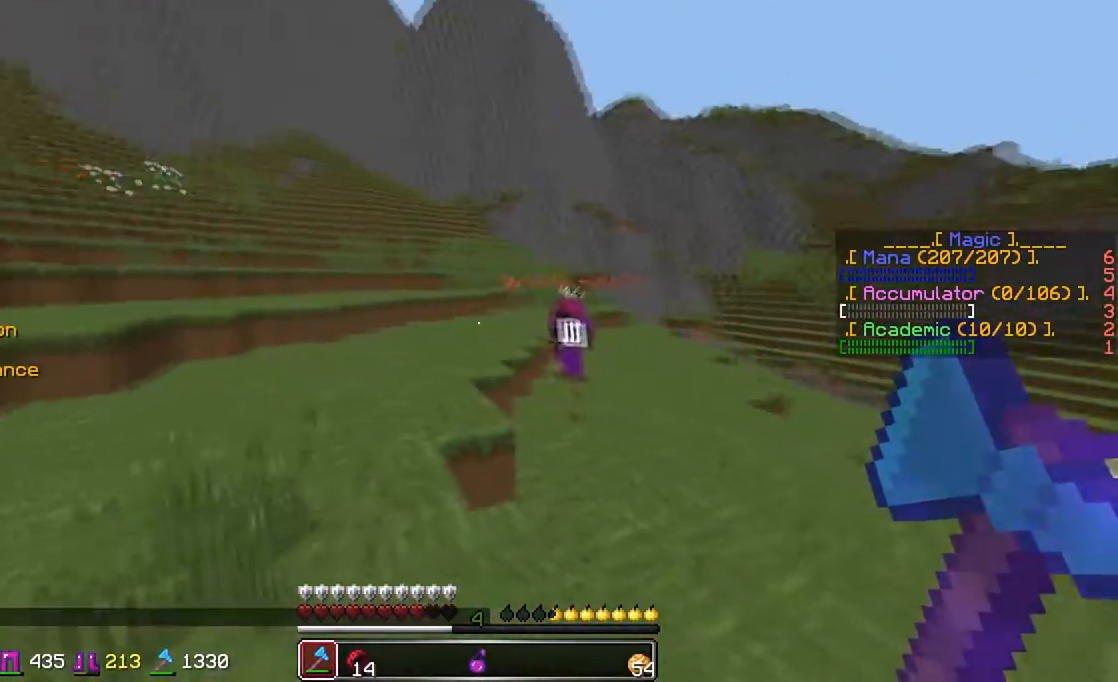
{"keys": ["w"], "mouse": ["left"], "events": [[83, "a", "up"], [283, "a", "down"], [367, "a", "up"], [483, "mouse_left", "down"]]}
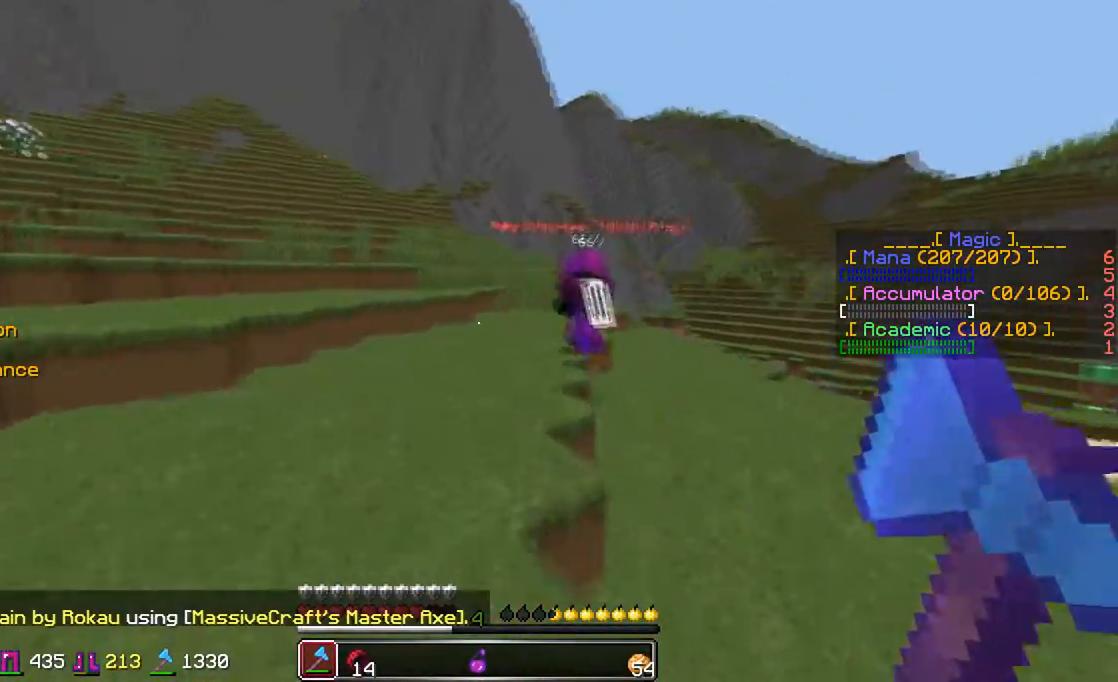
{"keys": ["w"], "mouse": [], "events": [[33, "mouse_left", "up"], [83, "mouse_left", "down"], [133, "mouse_left", "up"], [267, "a", "down"], [267, "mouse_left", "down"], [317, "mouse_left", "up"], [367, "mouse_left", "down"], [417, "a", "up"], [483, "mouse_left", "up"]]}
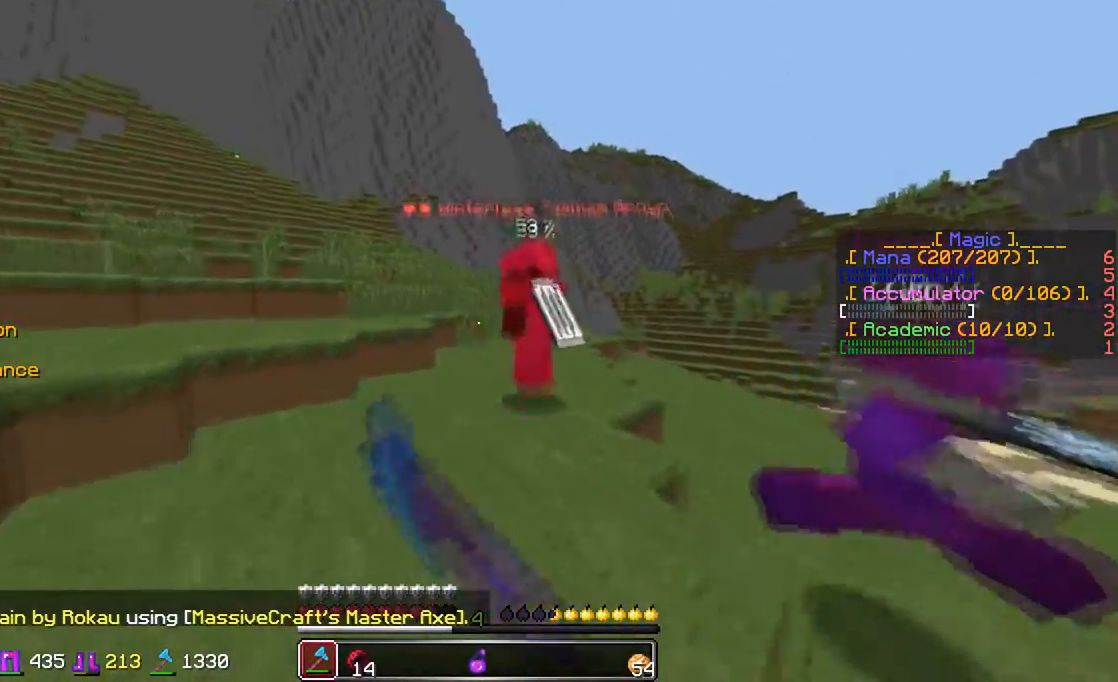
{"keys": ["w"], "mouse": [], "events": [[117, "mouse_left", "down"], [183, "mouse_left", "up"], [217, "mouse_left", "down"], [267, "mouse_left", "up"], [417, "mouse_left", "down"], [483, "mouse_left", "up"]]}
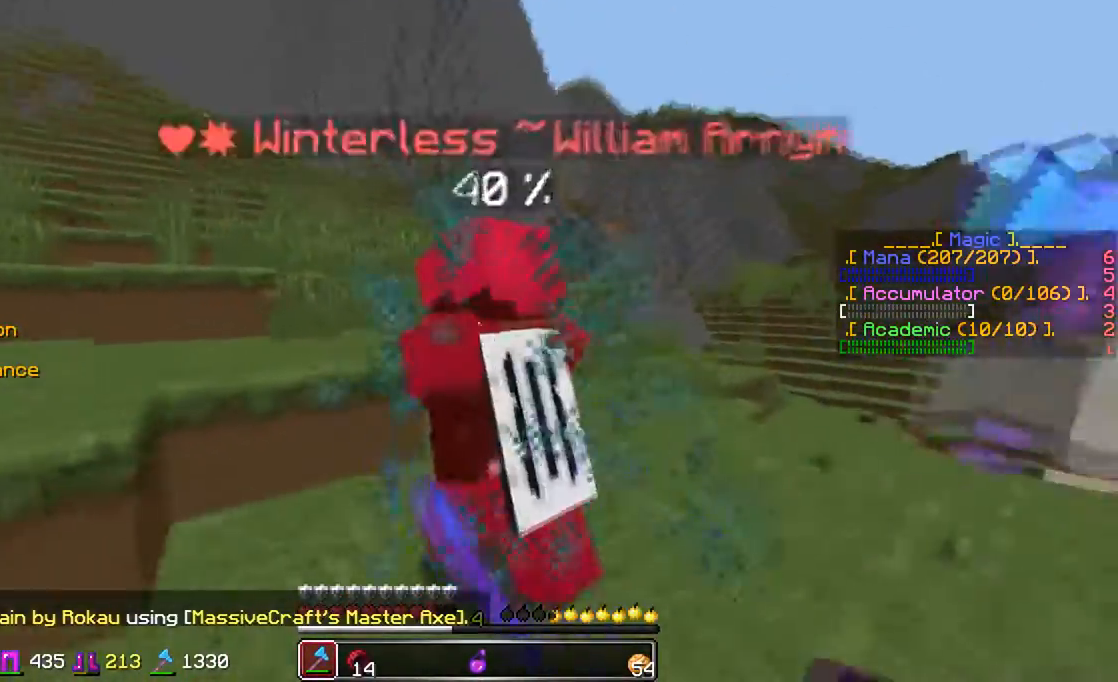
{"keys": ["a", "w"], "mouse": ["left"], "events": [[17, "mouse_left", "down"], [100, "mouse_left", "up"], [133, "mouse_left", "down"], [167, "mouse_left", "up"], [233, "mouse_left", "down"], [283, "mouse_left", "up"], [333, "mouse_left", "down"], [433, "a", "down"]]}
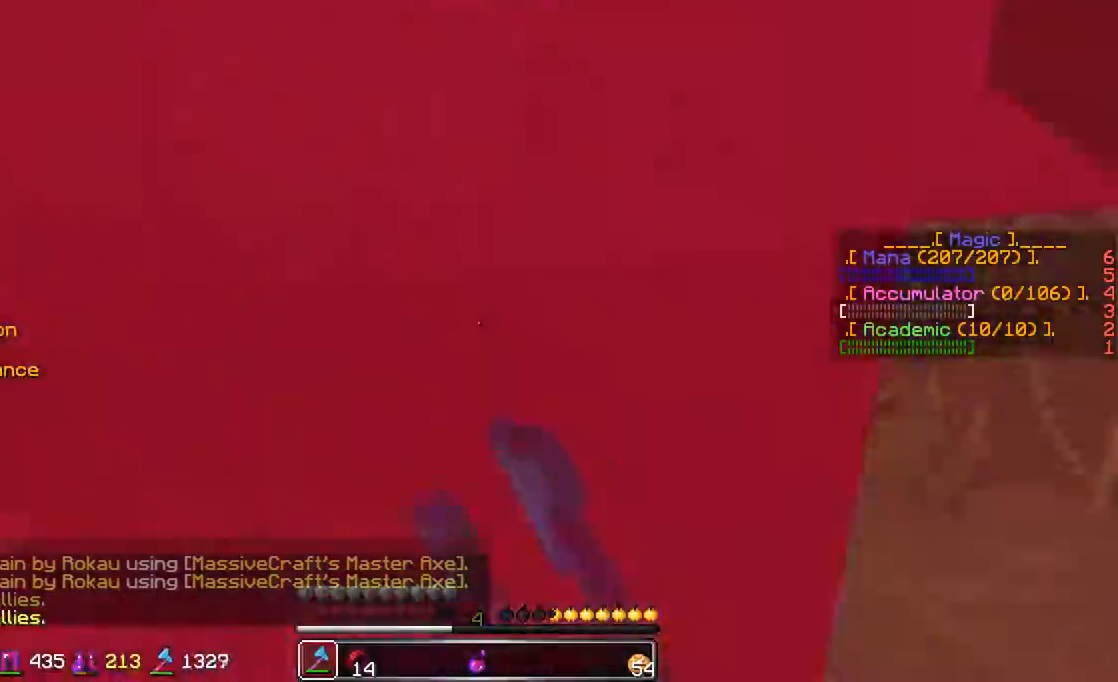
{"keys": ["a", "d"], "mouse": [], "events": [[33, "mouse_left", "up"], [83, "w", "up"], [117, "mouse_left", "down"], [283, "mouse_left", "up"], [333, "mouse_left", "down"], [333, "s", "down"], [483, "d", "down"], [483, "mouse_left", "up"], [483, "s", "up"]]}
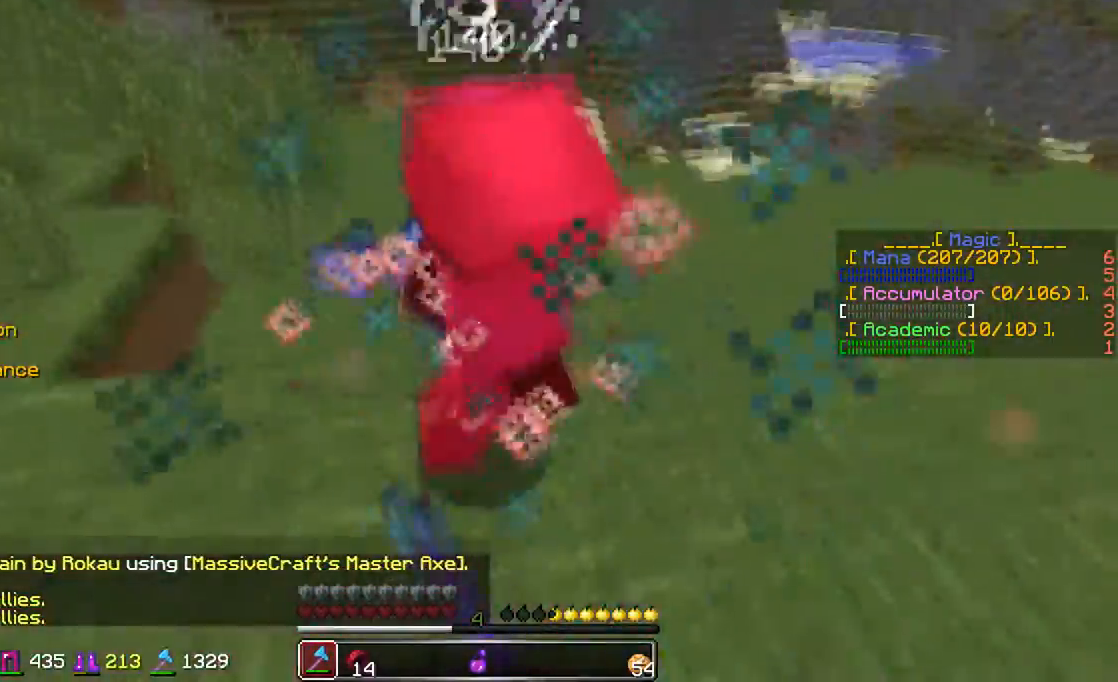
{"keys": ["a"], "mouse": [], "events": [[17, "d", "up"], [17, "mouse_left", "down"], [67, "w", "down"], [117, "a", "up"], [183, "d", "down"], [200, "mouse_left", "up"], [233, "mouse_left", "down"], [233, "w", "up"], [333, "s", "down"], [383, "mouse_left", "up"], [433, "a", "down"], [433, "d", "up"], [433, "mouse_left", "down"], [467, "mouse_left", "up"], [467, "s", "up"]]}
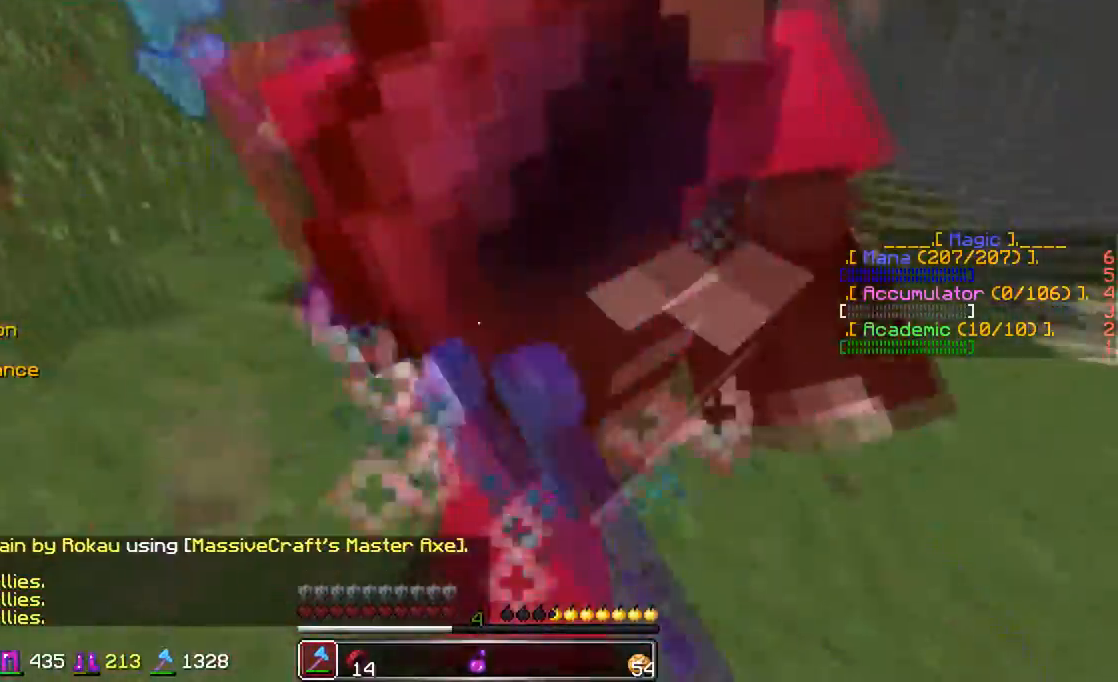
{"keys": ["d", "s"], "mouse": [], "events": [[33, "d", "down"], [83, "a", "up"], [133, "w", "down"], [283, "mouse_left", "down"], [283, "w", "up"], [333, "mouse_left", "up"], [417, "s", "down"]]}
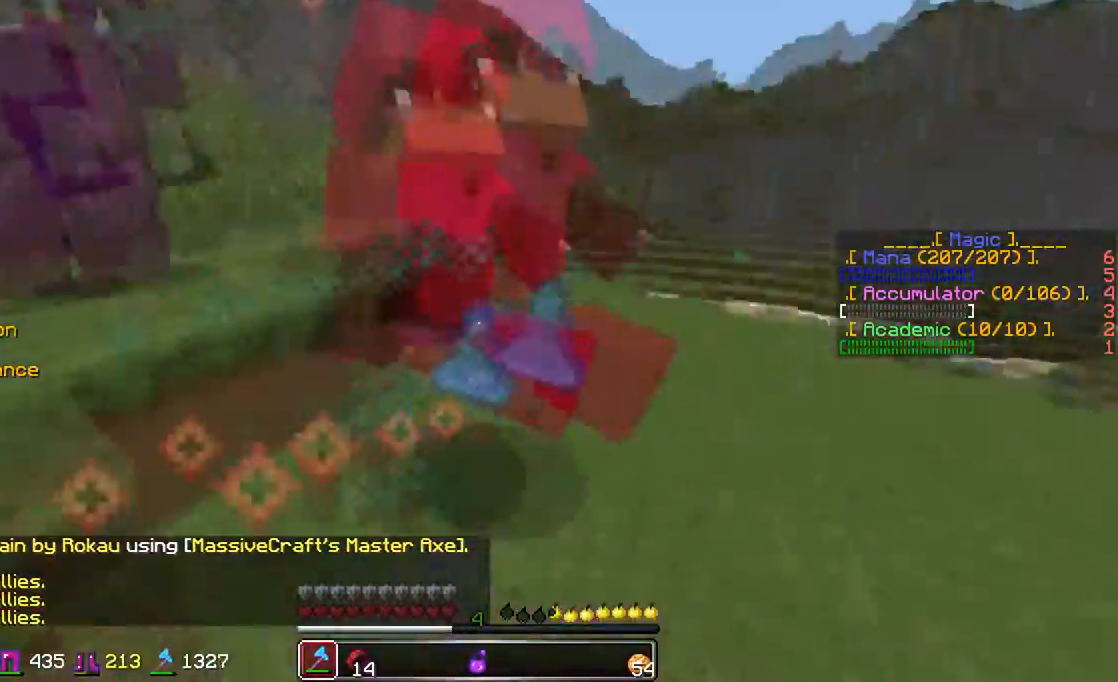
{"keys": ["d"], "mouse": ["left"], "events": [[33, "mouse_left", "down"], [117, "d", "up"], [117, "mouse_left", "up"], [167, "a", "down"], [233, "a", "up"], [233, "d", "down"], [233, "mouse_left", "down"], [283, "mouse_left", "up"], [283, "s", "up"], [433, "mouse_left", "down"]]}
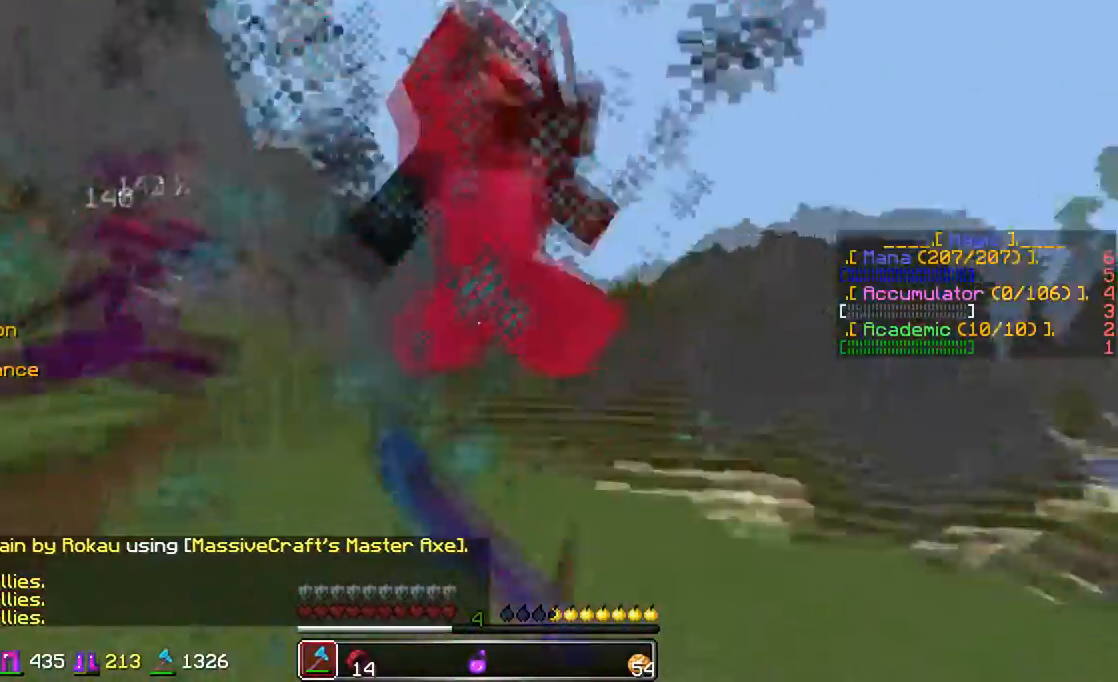
{"keys": ["d", "w"], "mouse": ["left"], "events": [[33, "mouse_left", "up"], [33, "w", "down"], [117, "mouse_left", "down"], [200, "mouse_left", "up"], [317, "mouse_left", "down"], [417, "mouse_left", "up"], [483, "mouse_left", "down"]]}
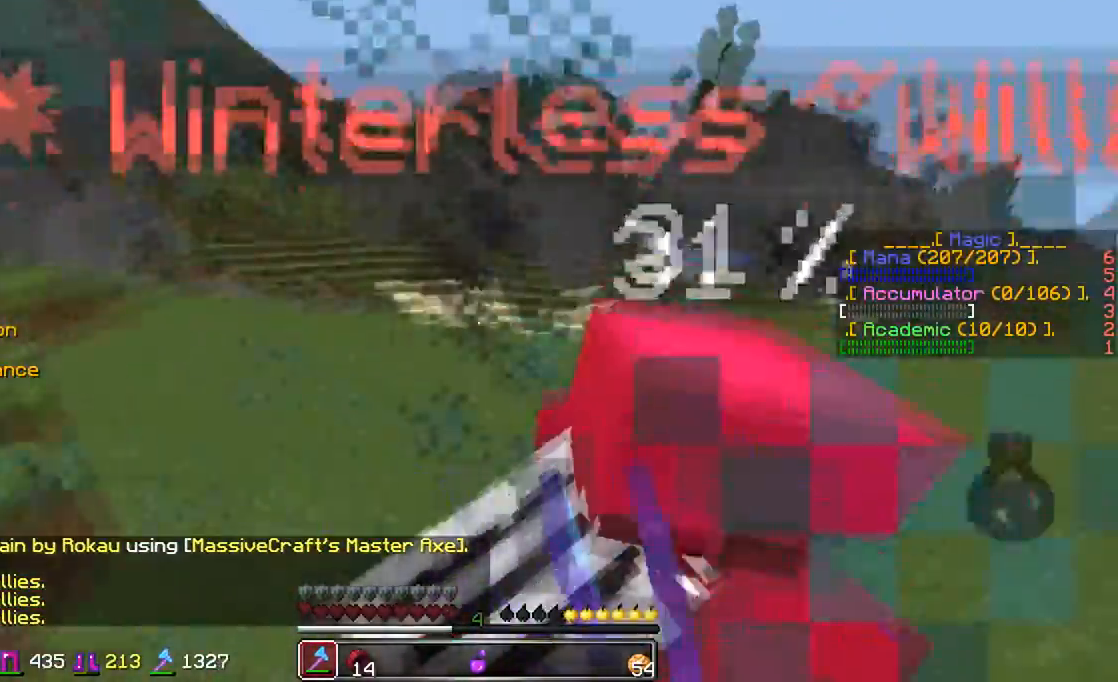
{"keys": ["w"], "mouse": [], "events": [[133, "mouse_left", "up"], [183, "mouse_left", "down"], [367, "mouse_left", "up"], [483, "d", "up"]]}
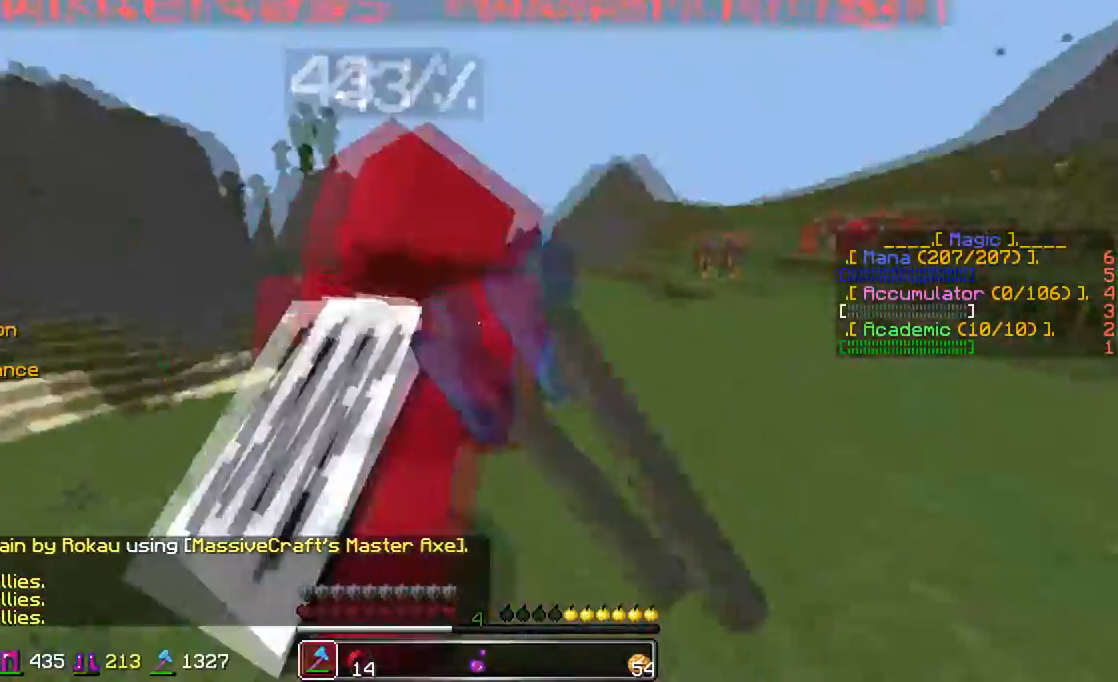
{"keys": ["w"], "mouse": ["left"], "events": [[83, "mouse_left", "down"], [133, "d", "down"], [133, "mouse_left", "up"], [183, "mouse_left", "down"], [217, "mouse_left", "up"], [283, "mouse_left", "down"], [433, "d", "up"]]}
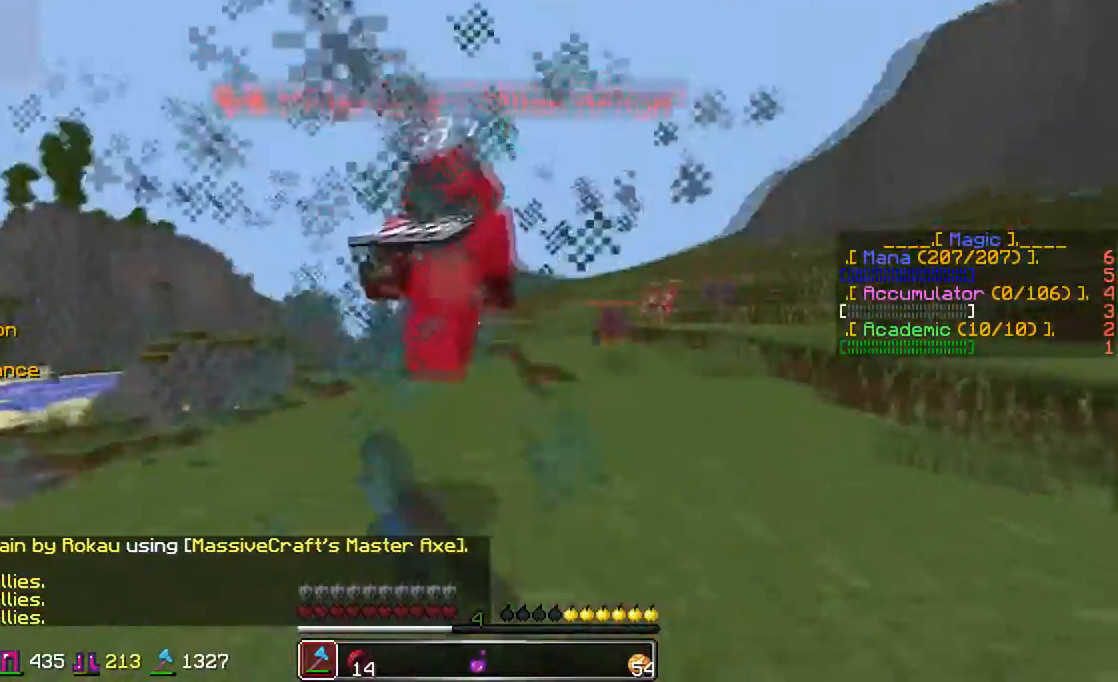
{"keys": ["w"], "mouse": ["left"], "events": [[83, "d", "down"], [83, "mouse_left", "up"], [133, "mouse_left", "down"], [183, "d", "up"], [183, "mouse_left", "up"], [233, "mouse_left", "down"], [333, "d", "down"], [433, "d", "up"]]}
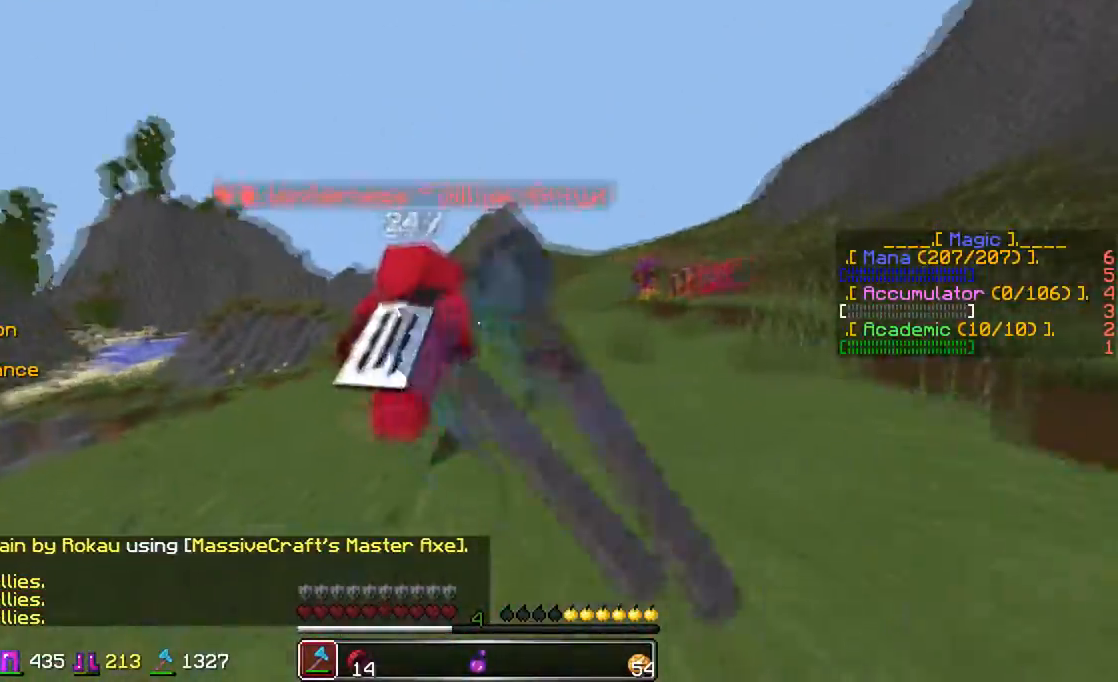
{"keys": ["d", "w"], "mouse": [], "events": [[33, "mouse_left", "up"], [83, "mouse_left", "down"], [133, "mouse_left", "up"], [200, "mouse_left", "down"], [333, "d", "down"], [333, "mouse_left", "up"]]}
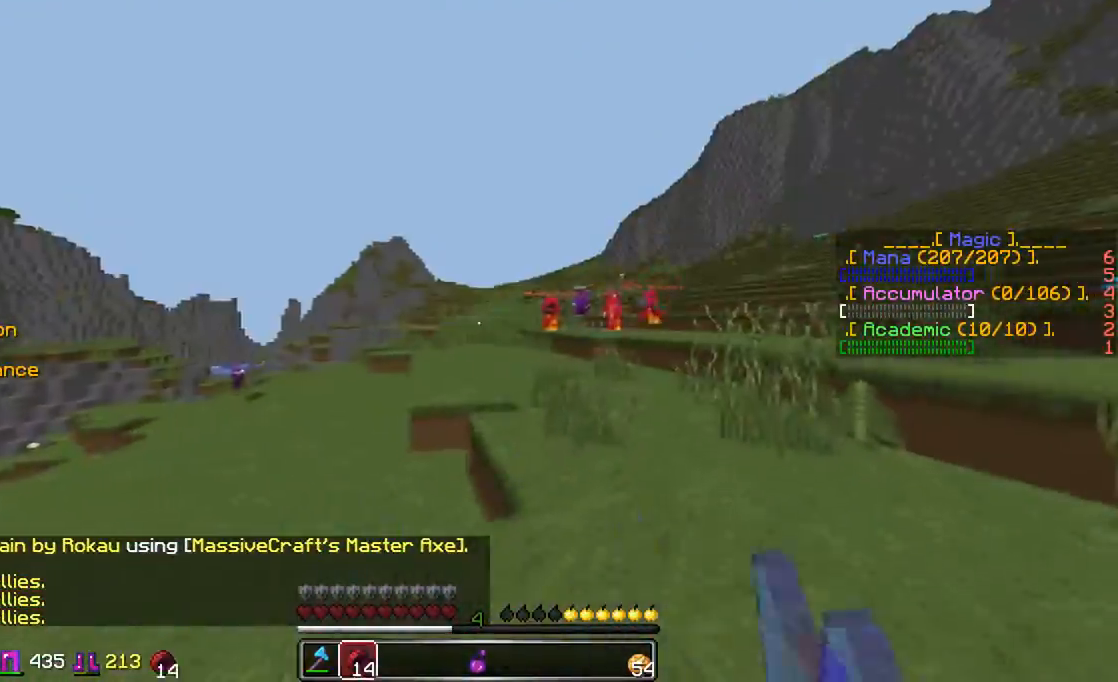
{"keys": ["w"], "mouse": [], "events": [[183, "d", "up"], [383, "mouse_left", "down"], [383, "mouse_right", "down"], [483, "mouse_left", "up"], [483, "mouse_right", "up"]]}
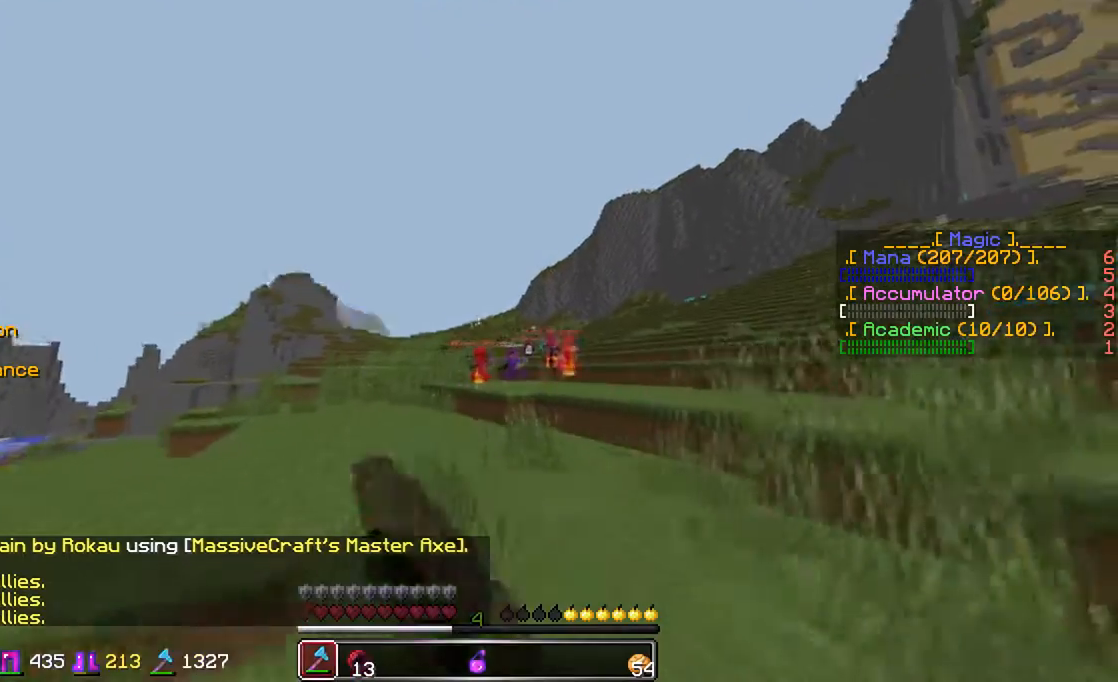
{"keys": ["w"], "mouse": [], "events": [[83, "d", "down"], [233, "d", "up"]]}
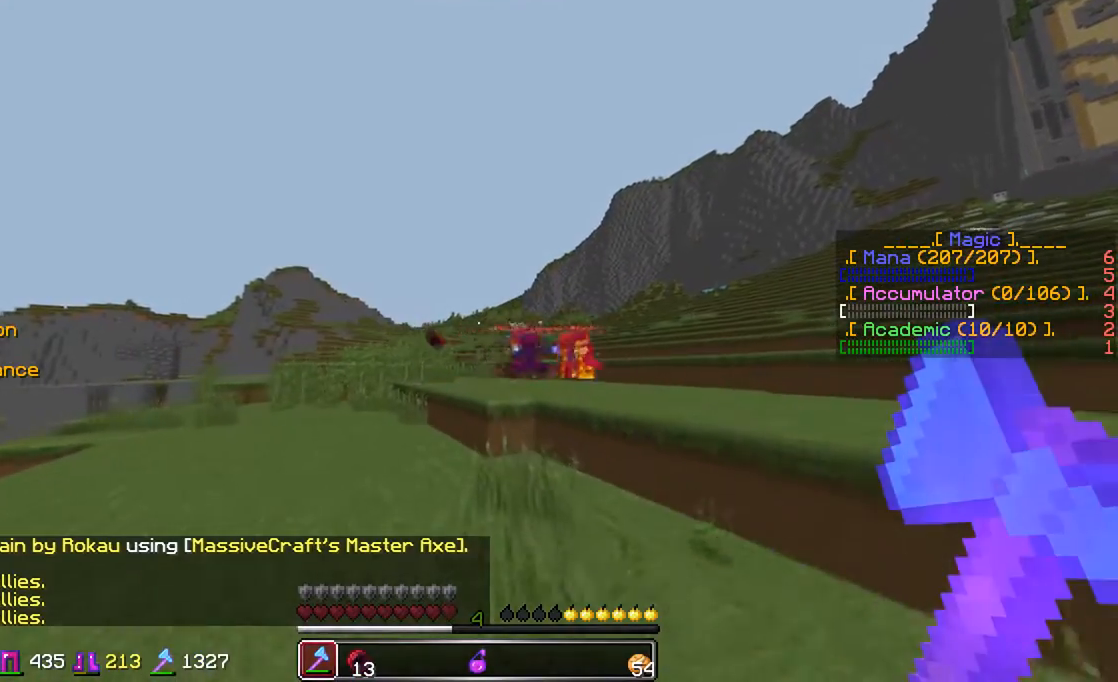
{"keys": ["w"], "mouse": [], "events": []}
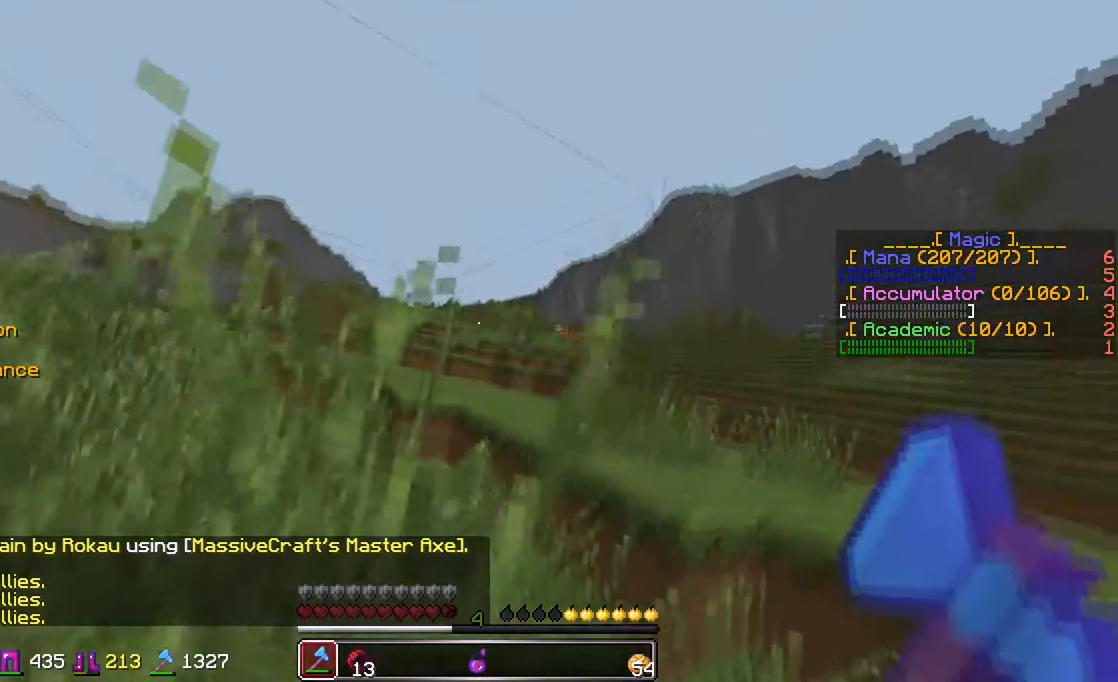
{"keys": ["w"], "mouse": [], "events": []}
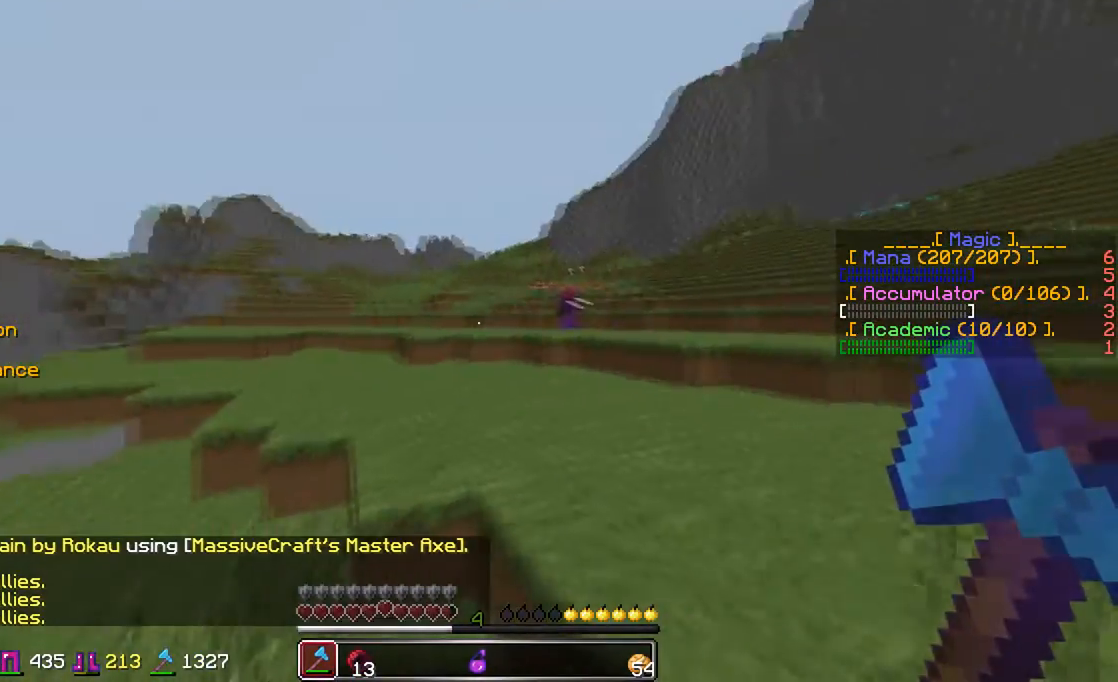
{"keys": ["w"], "mouse": [], "events": []}